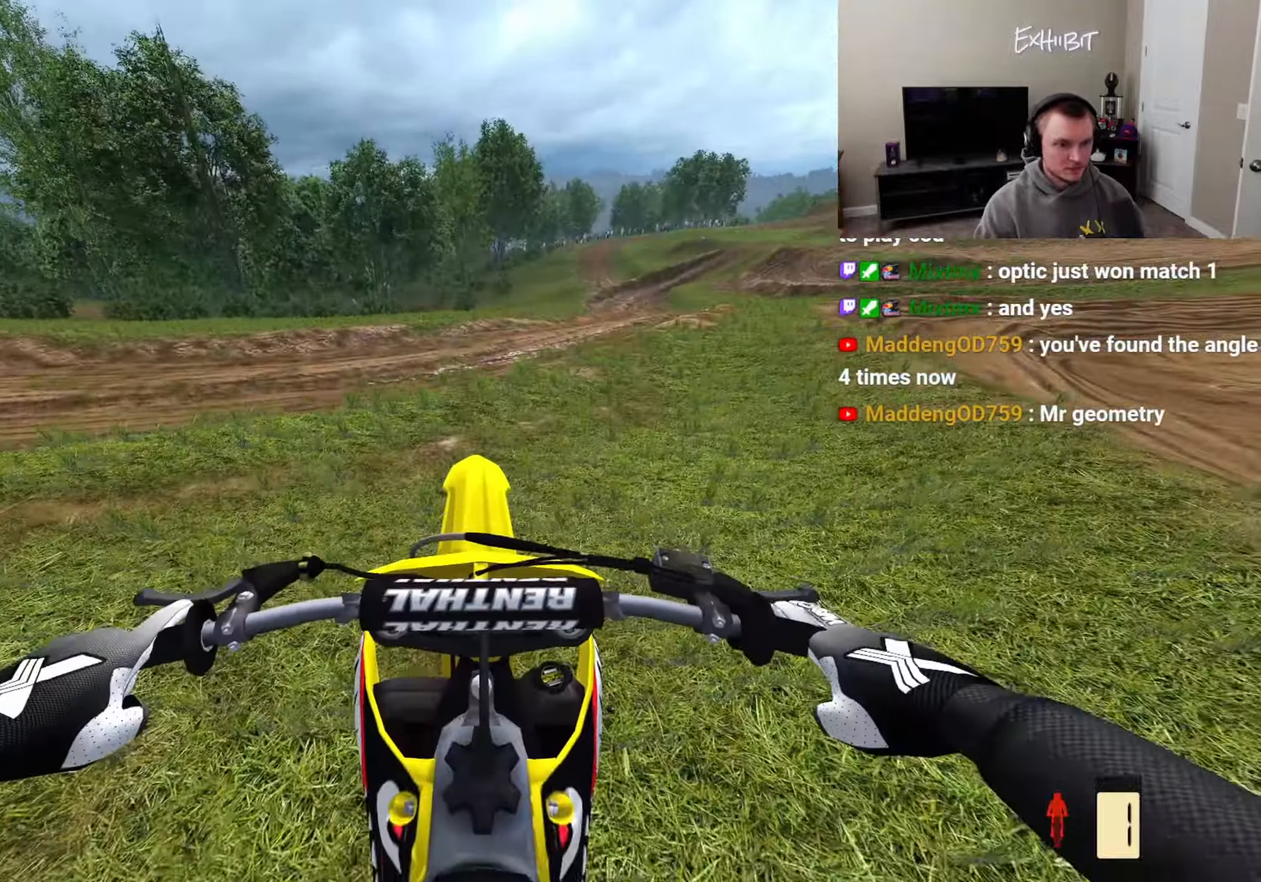
Gameplay with a controller (PlayStation layout); each line is a JSON object with the inputs held at the frame after it. "events" lists button and stick changes between this image and that frame as [ms after this image, input, new state], when the widget could be followed in between.
{"buttons": ["R2"], "left_stick": "center", "right_stick": "up-left", "events": [[33, "left_stick", "right"], [50, "right_stick", "left"], [117, "R2", "down"], [267, "right_stick", "up-left"], [300, "left_stick", "center"]]}
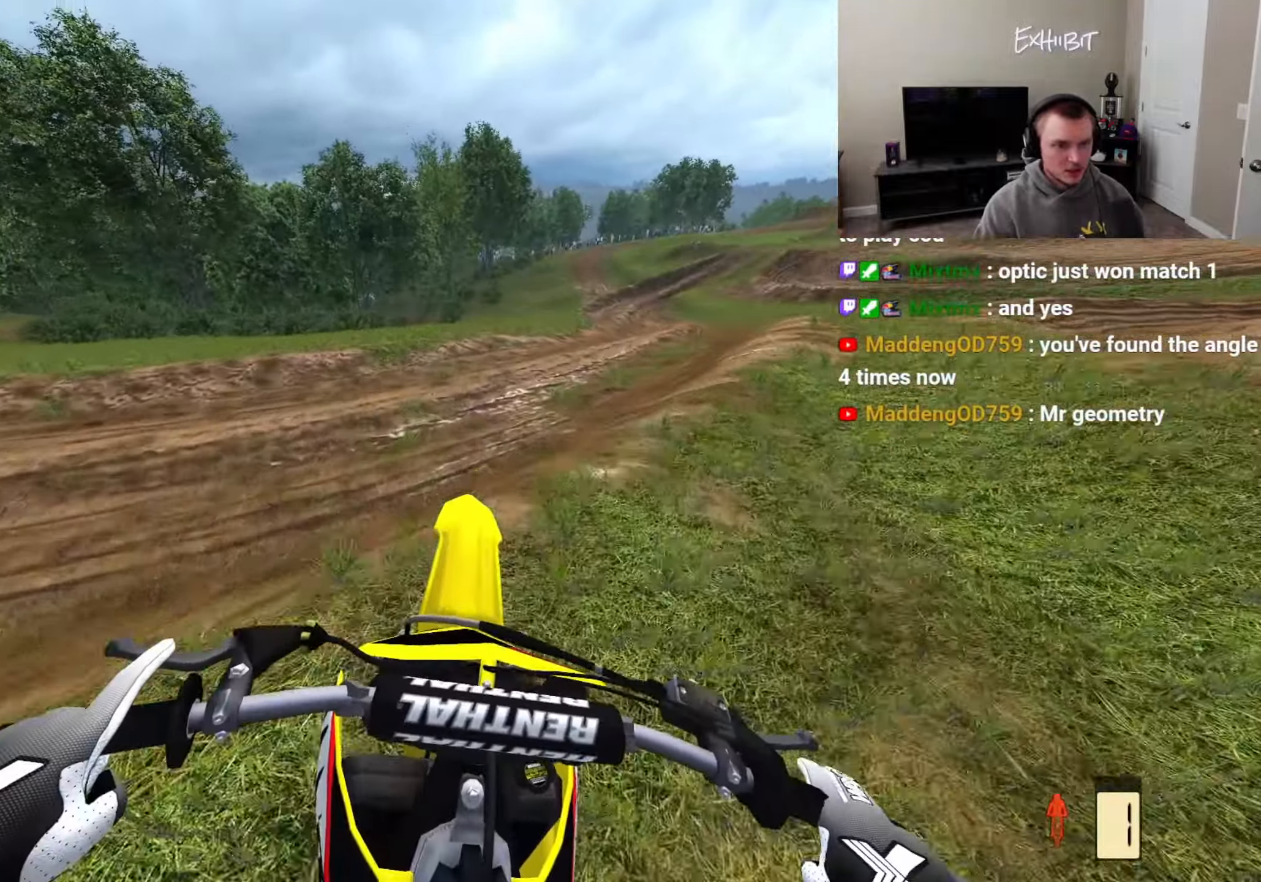
{"buttons": ["R2"], "left_stick": "right", "right_stick": "up-left", "events": [[233, "R2", "up"], [233, "left_stick", "right"], [483, "R2", "down"]]}
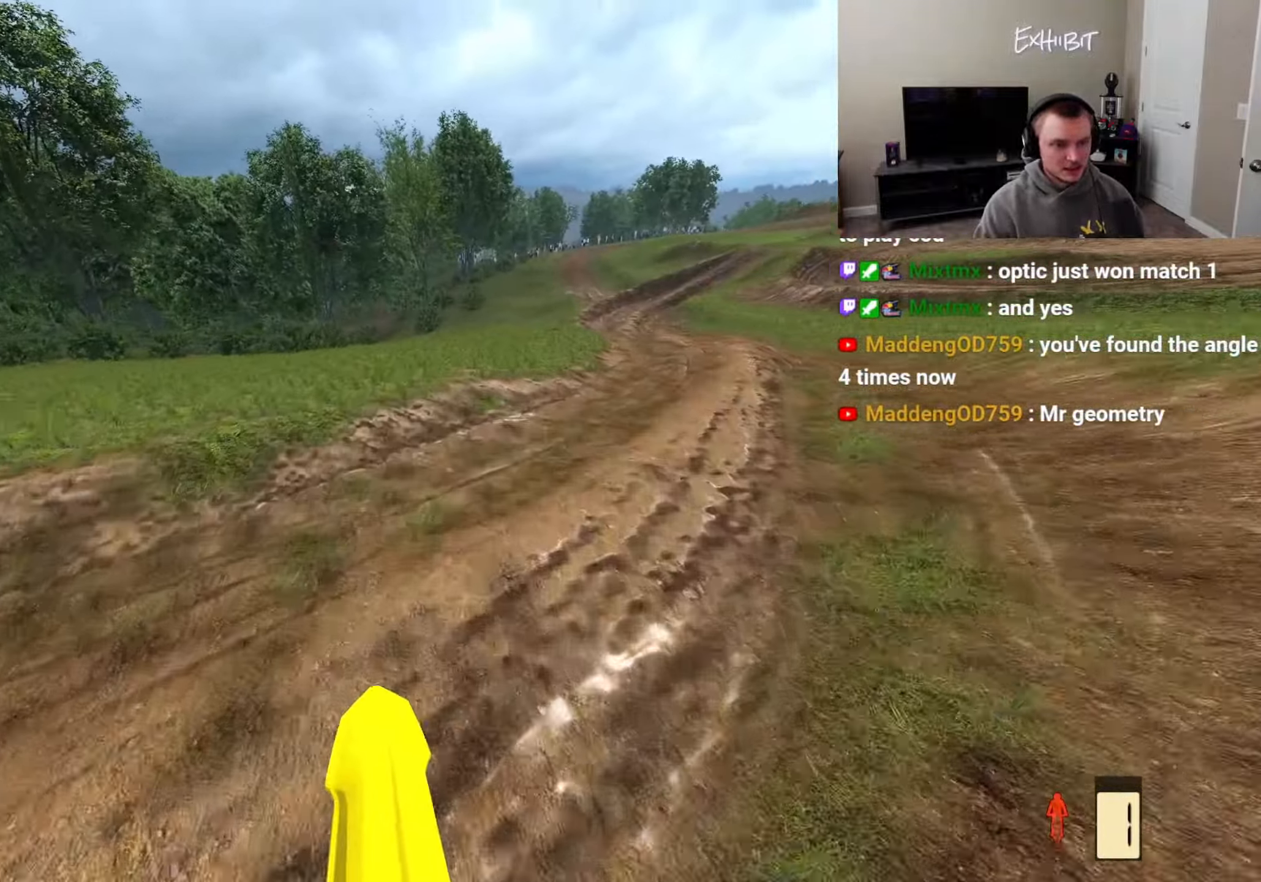
{"buttons": ["R2"], "left_stick": "center", "right_stick": "up-left", "events": [[167, "left_stick", "center"]]}
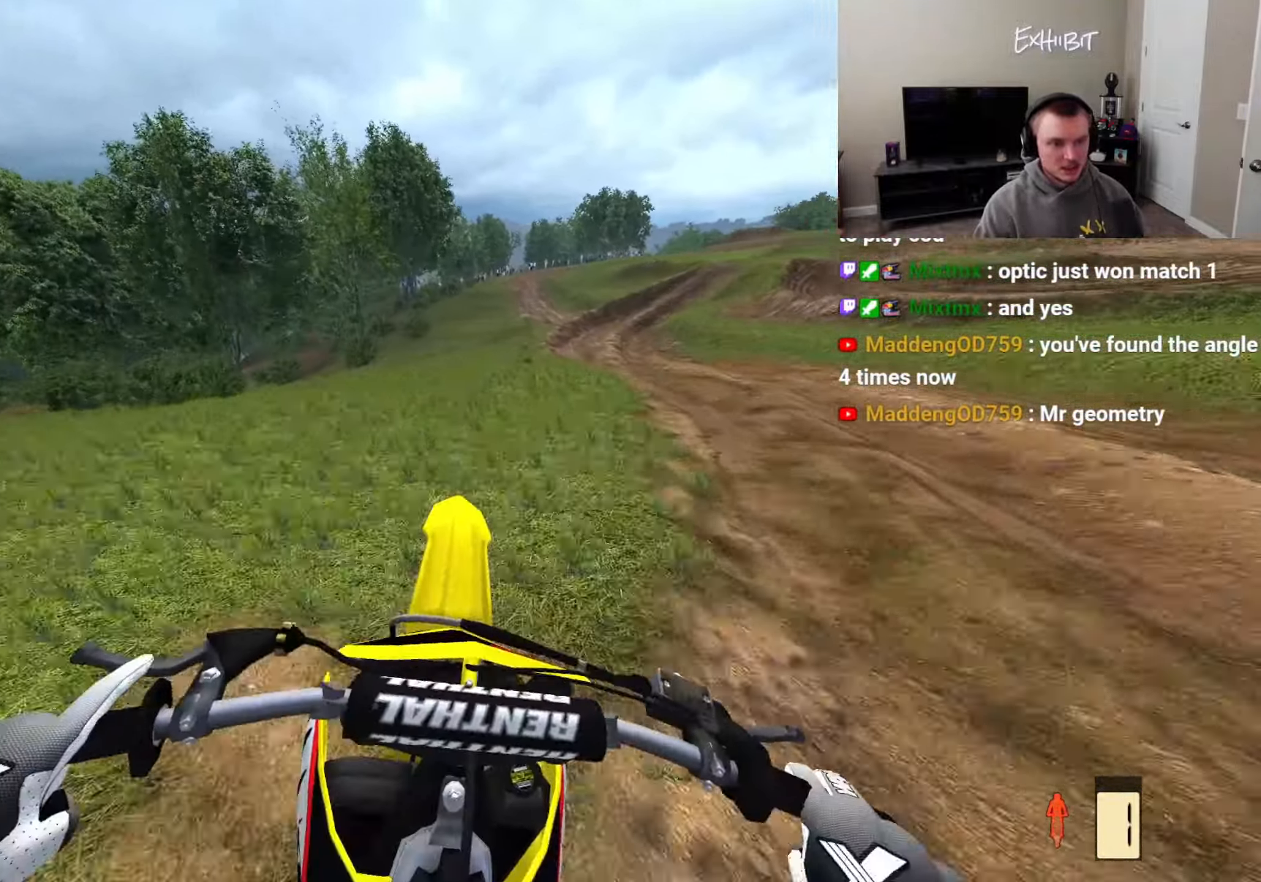
{"buttons": ["R2", "R3"], "left_stick": "right", "right_stick": "up-left", "events": [[50, "R2", "up"], [217, "left_stick", "right"], [500, "R2", "down"], [500, "R3", "down"]]}
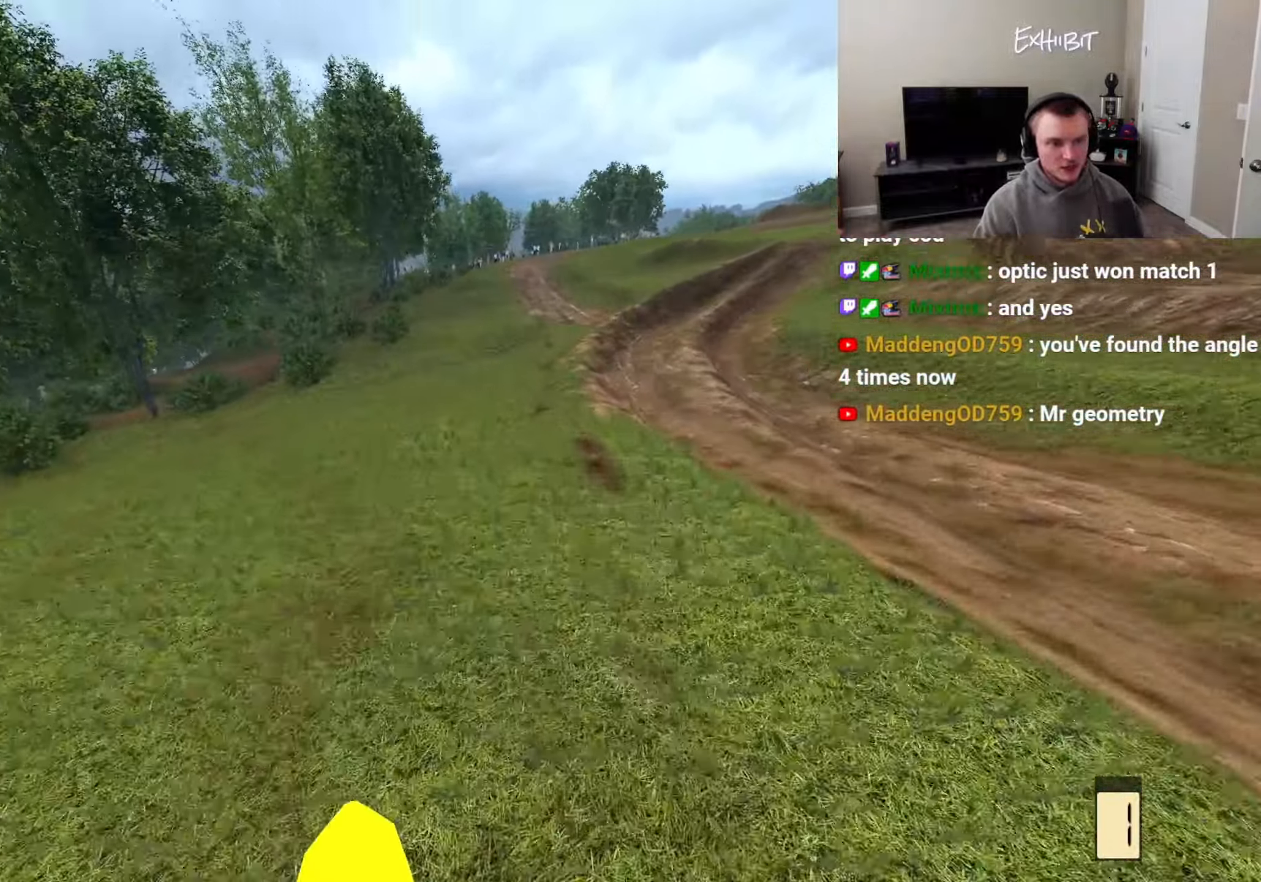
{"buttons": ["R2"], "left_stick": "center", "right_stick": "left", "events": [[67, "left_stick", "center"], [117, "R3", "up"], [133, "R2", "up"], [183, "right_stick", "left"], [400, "R2", "down"]]}
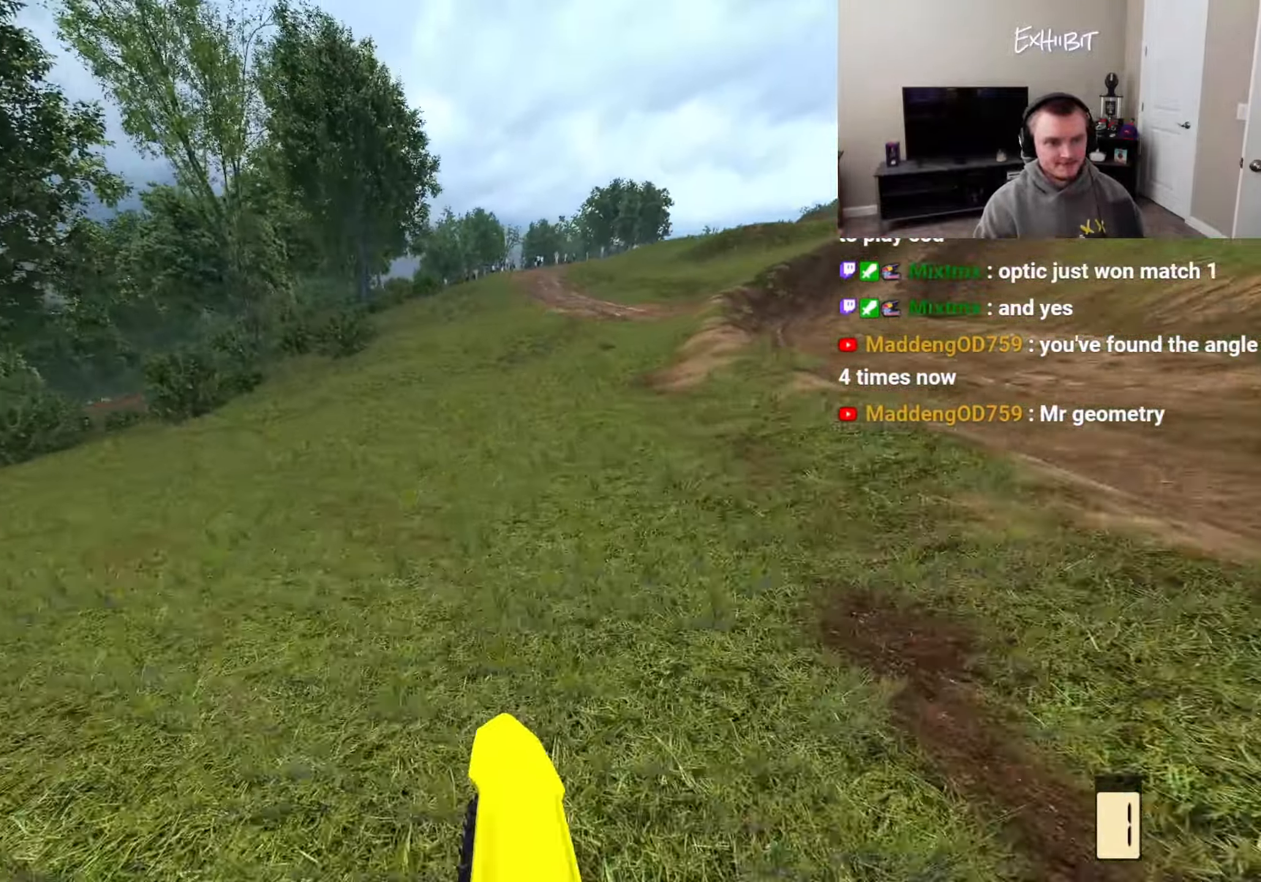
{"buttons": ["R2"], "left_stick": "center", "right_stick": "up-left", "events": [[67, "R3", "down"], [183, "R3", "up"], [267, "right_stick", "up-left"]]}
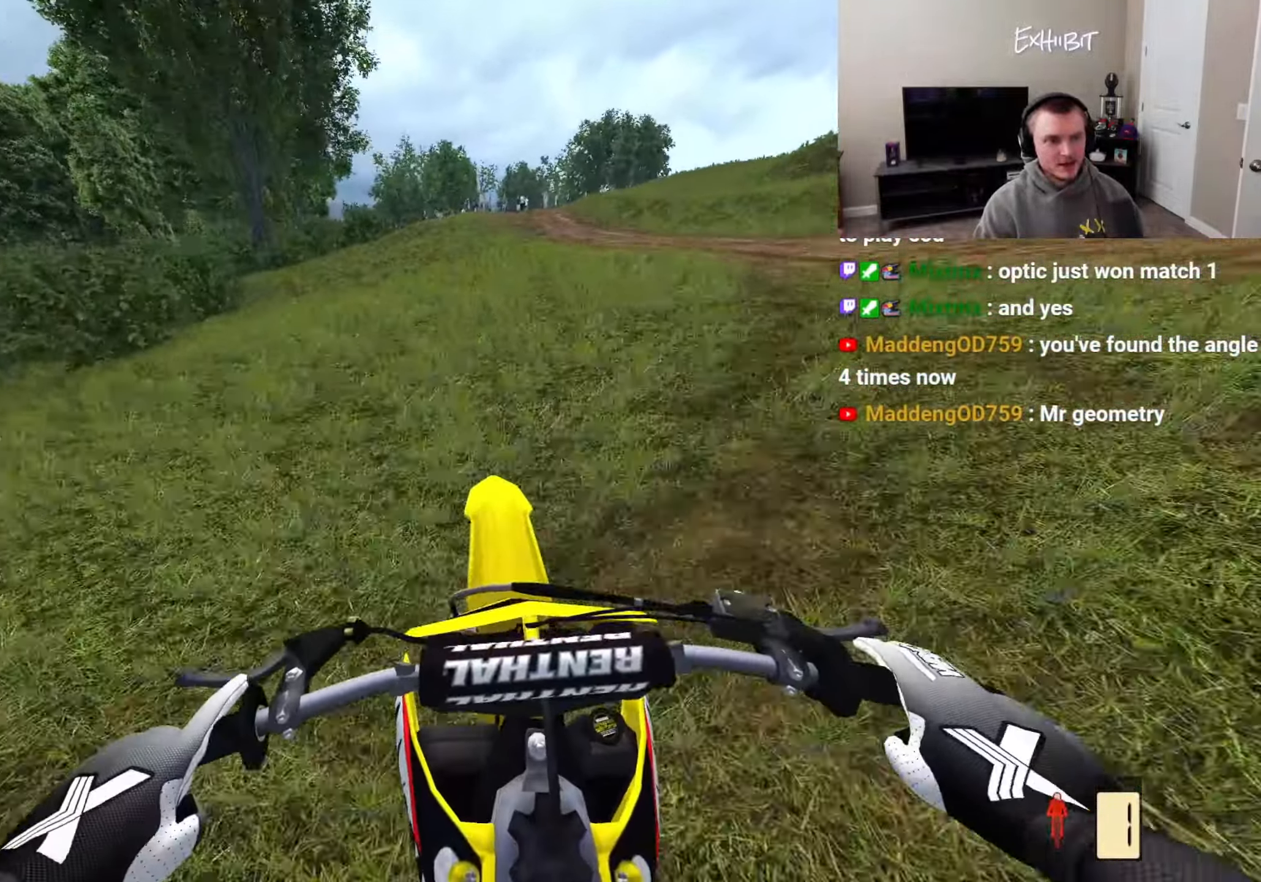
{"buttons": ["R2"], "left_stick": "left", "right_stick": "up-left", "events": [[50, "left_stick", "left"], [267, "R2", "up"], [500, "R2", "down"]]}
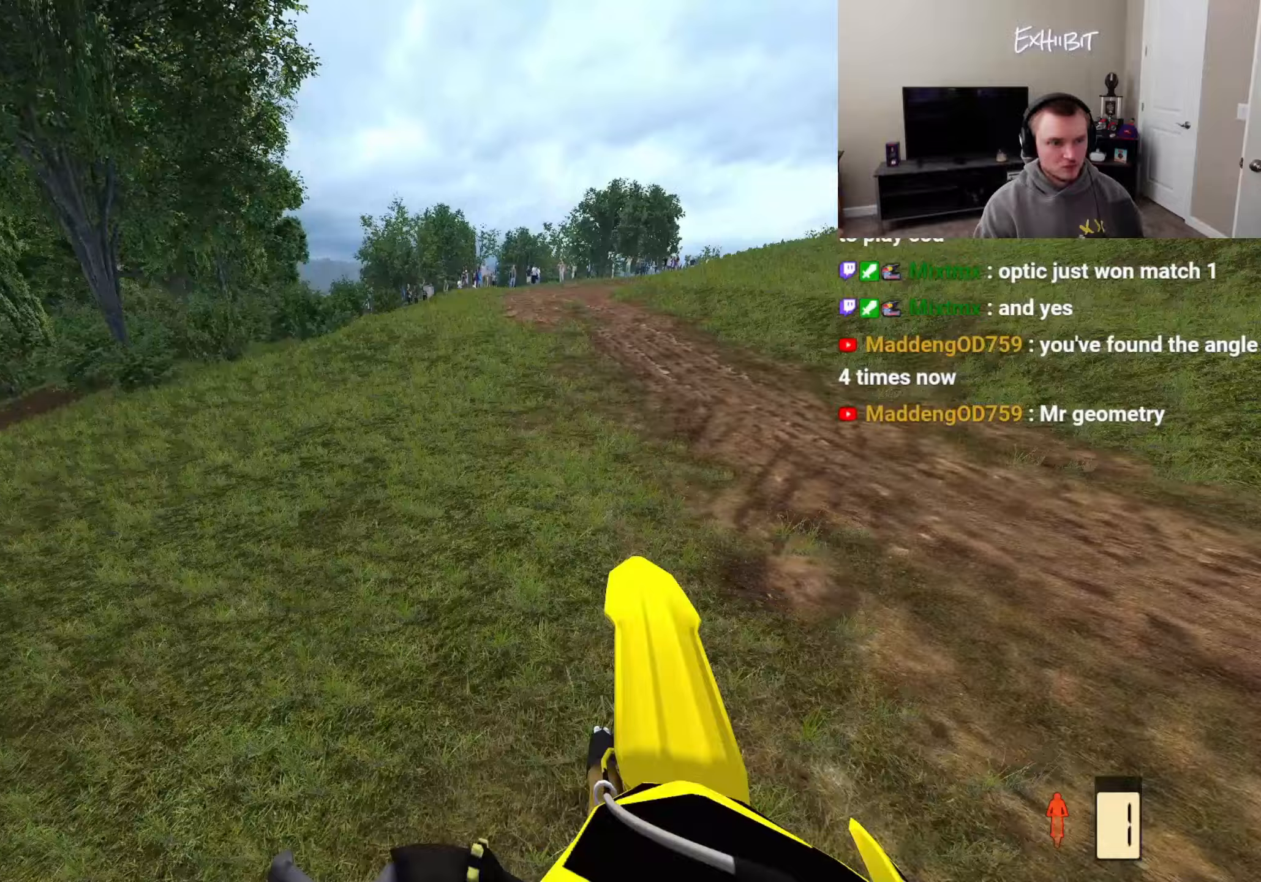
{"buttons": [], "left_stick": "left", "right_stick": "up", "events": [[267, "right_stick", "up"], [500, "R2", "up"]]}
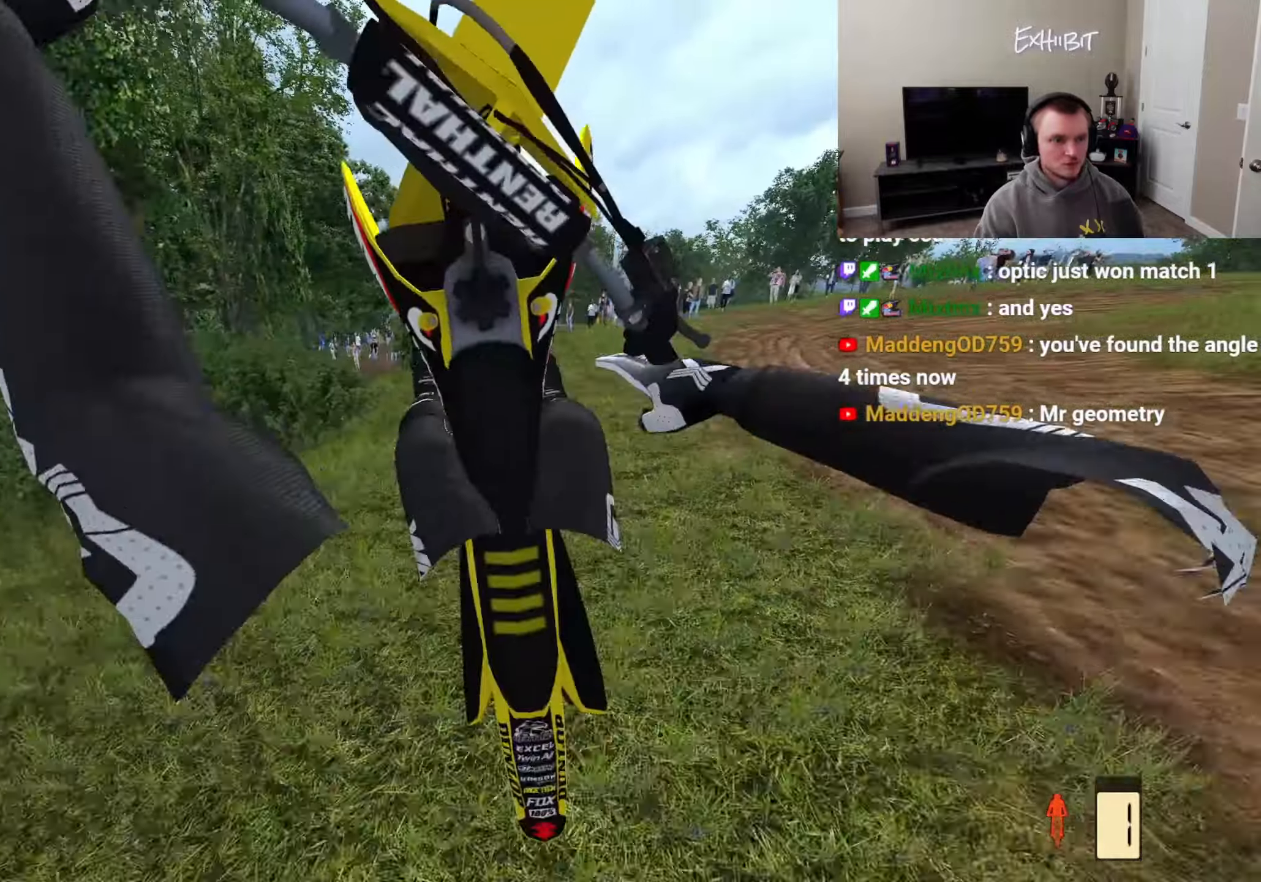
{"buttons": [], "left_stick": "left", "right_stick": "center", "events": [[33, "right_stick", "center"], [317, "R1", "down"], [417, "R1", "up"]]}
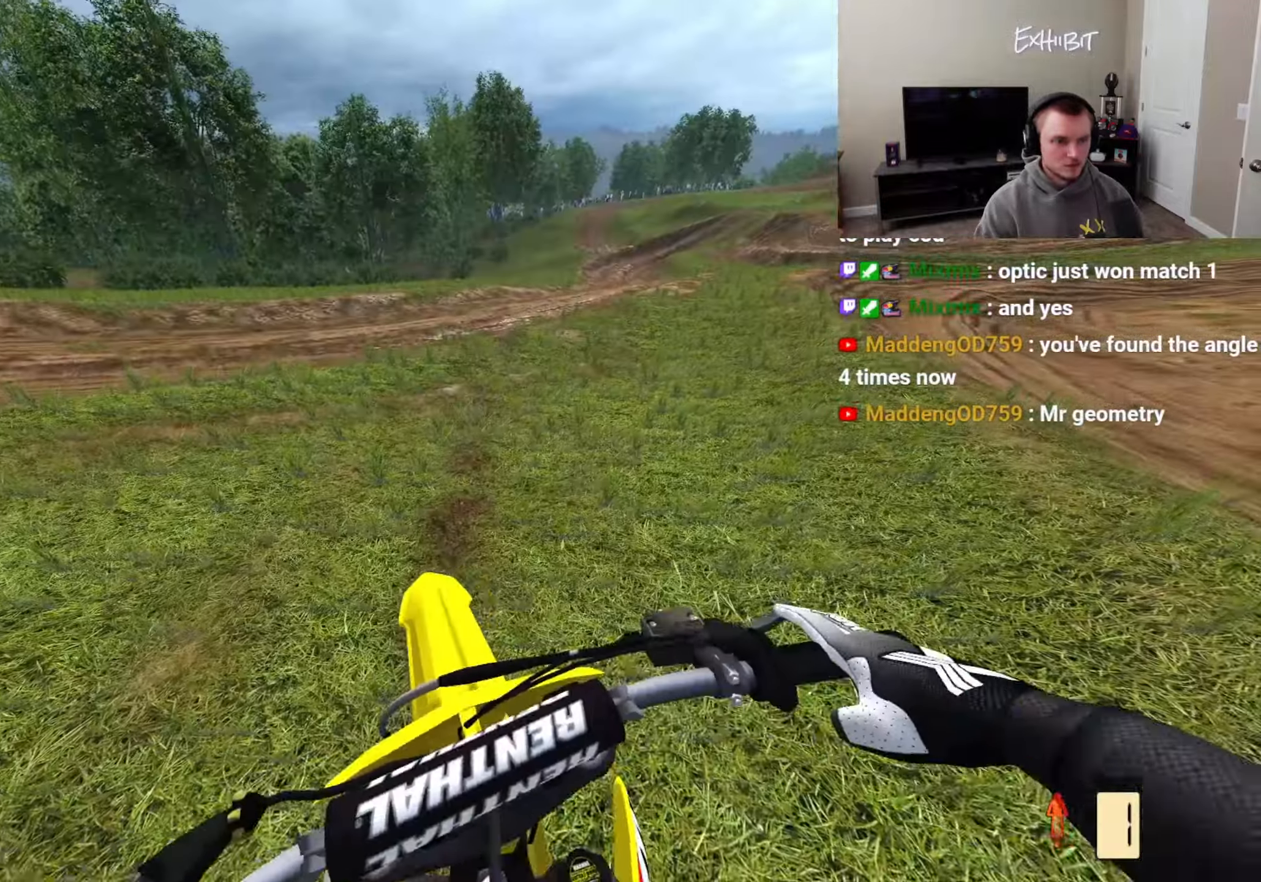
{"buttons": ["R2"], "left_stick": "center", "right_stick": "up-left", "events": [[17, "left_stick", "center"], [33, "right_stick", "up-left"], [67, "R2", "down"]]}
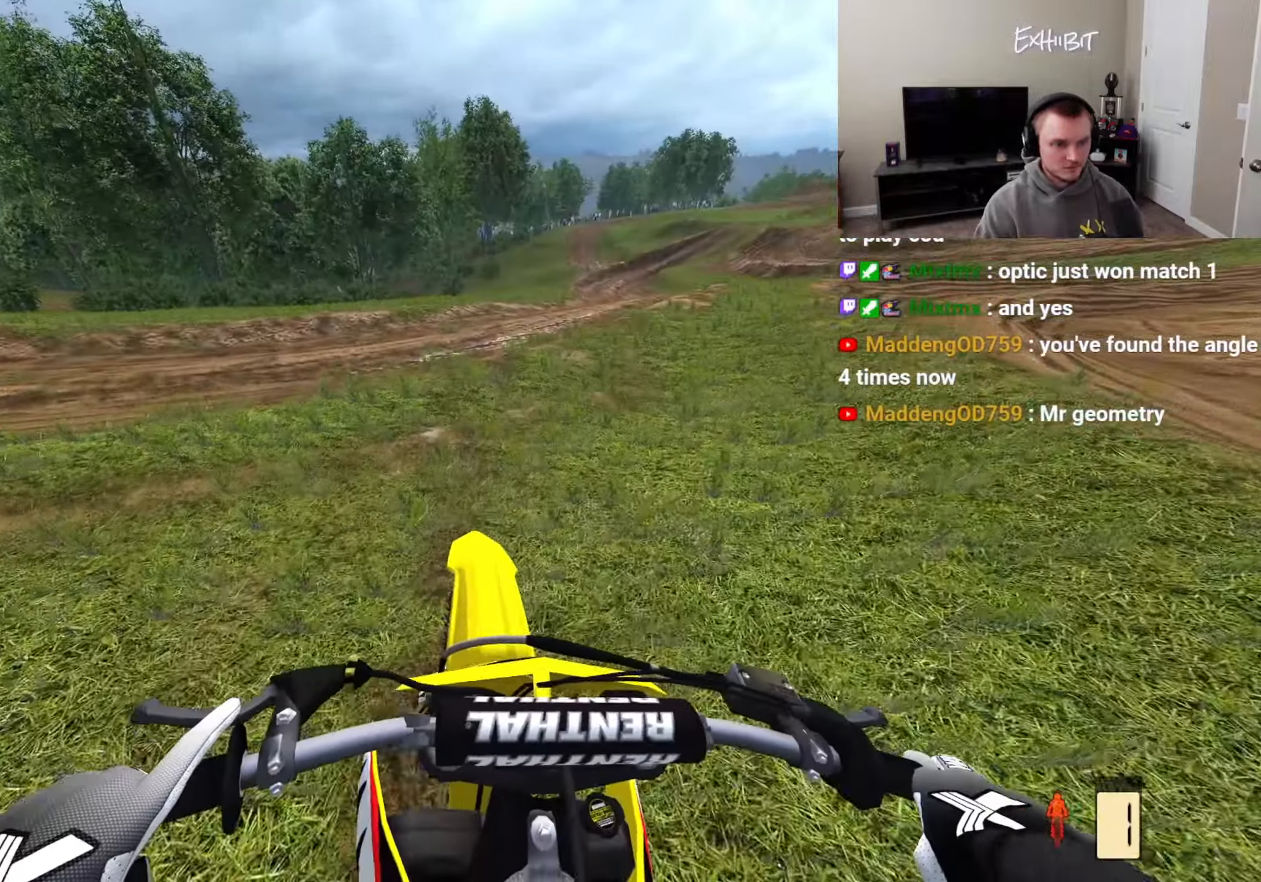
{"buttons": ["R2"], "left_stick": "center", "right_stick": "up-left", "events": []}
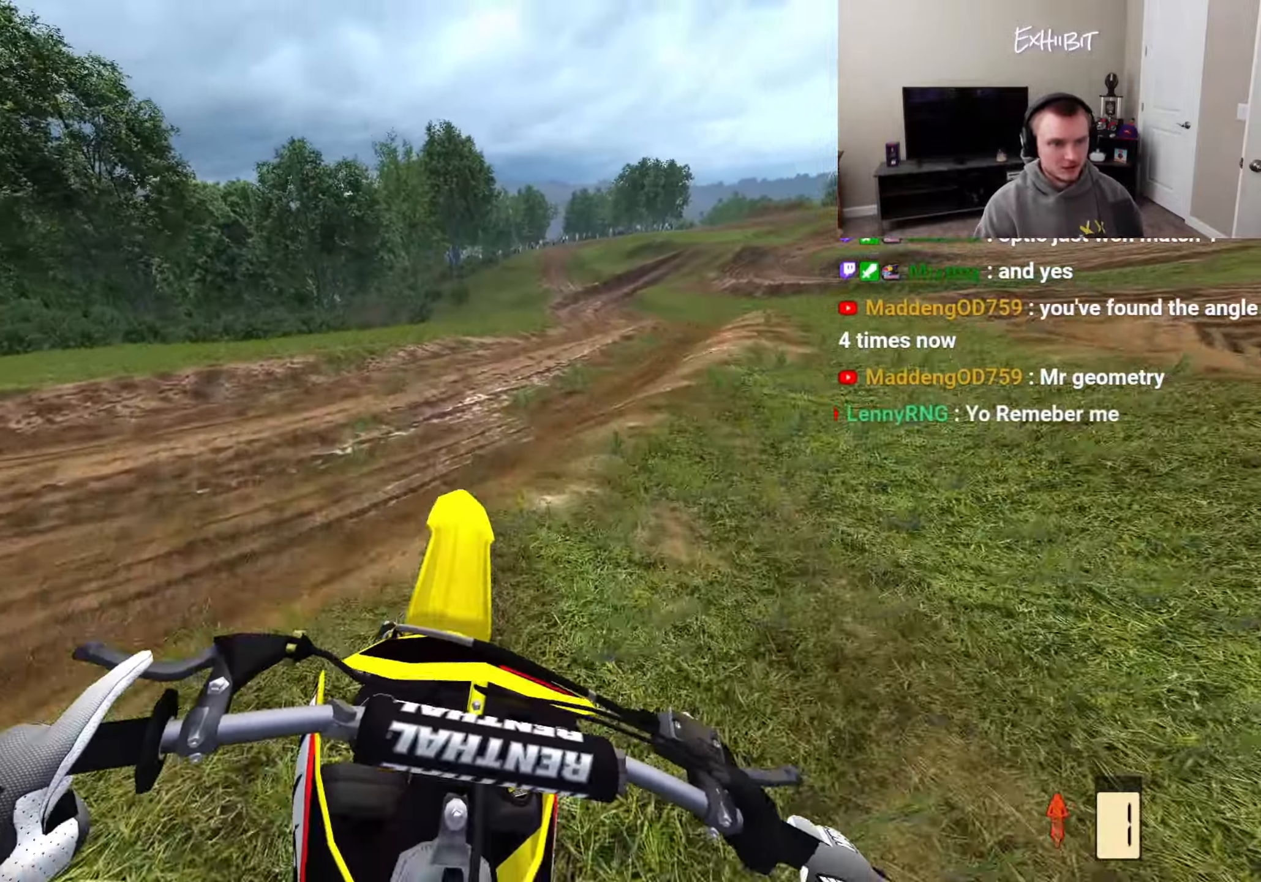
{"buttons": ["R2"], "left_stick": "left", "right_stick": "down-right", "events": [[67, "left_stick", "left"], [100, "R3", "down"], [167, "right_stick", "left"], [200, "R3", "up"], [233, "R2", "up"], [350, "right_stick", "center"], [433, "R2", "down"], [467, "right_stick", "down-right"]]}
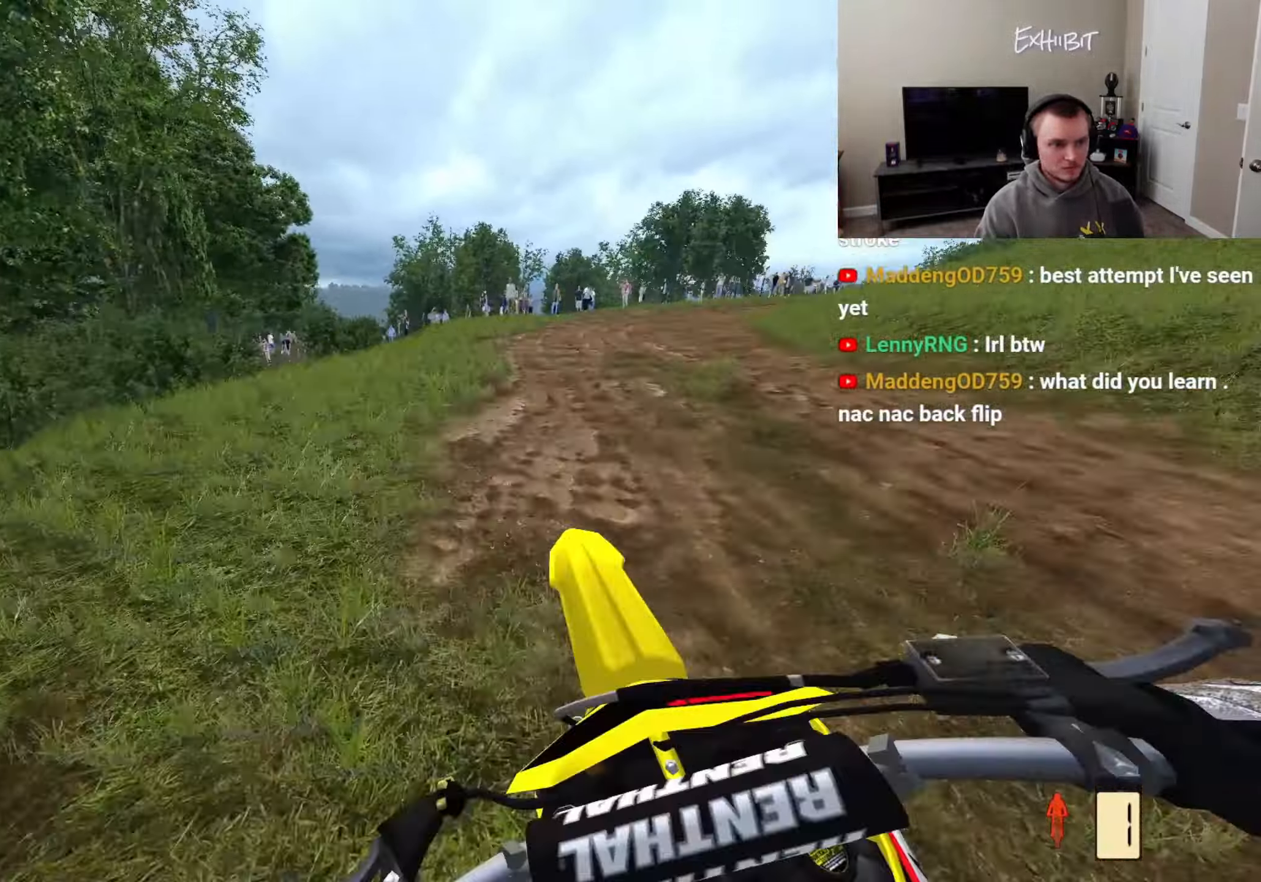
{"buttons": ["R2"], "left_stick": "left", "right_stick": "center", "events": [[117, "R2", "up"], [133, "right_stick", "center"], [467, "R2", "down"]]}
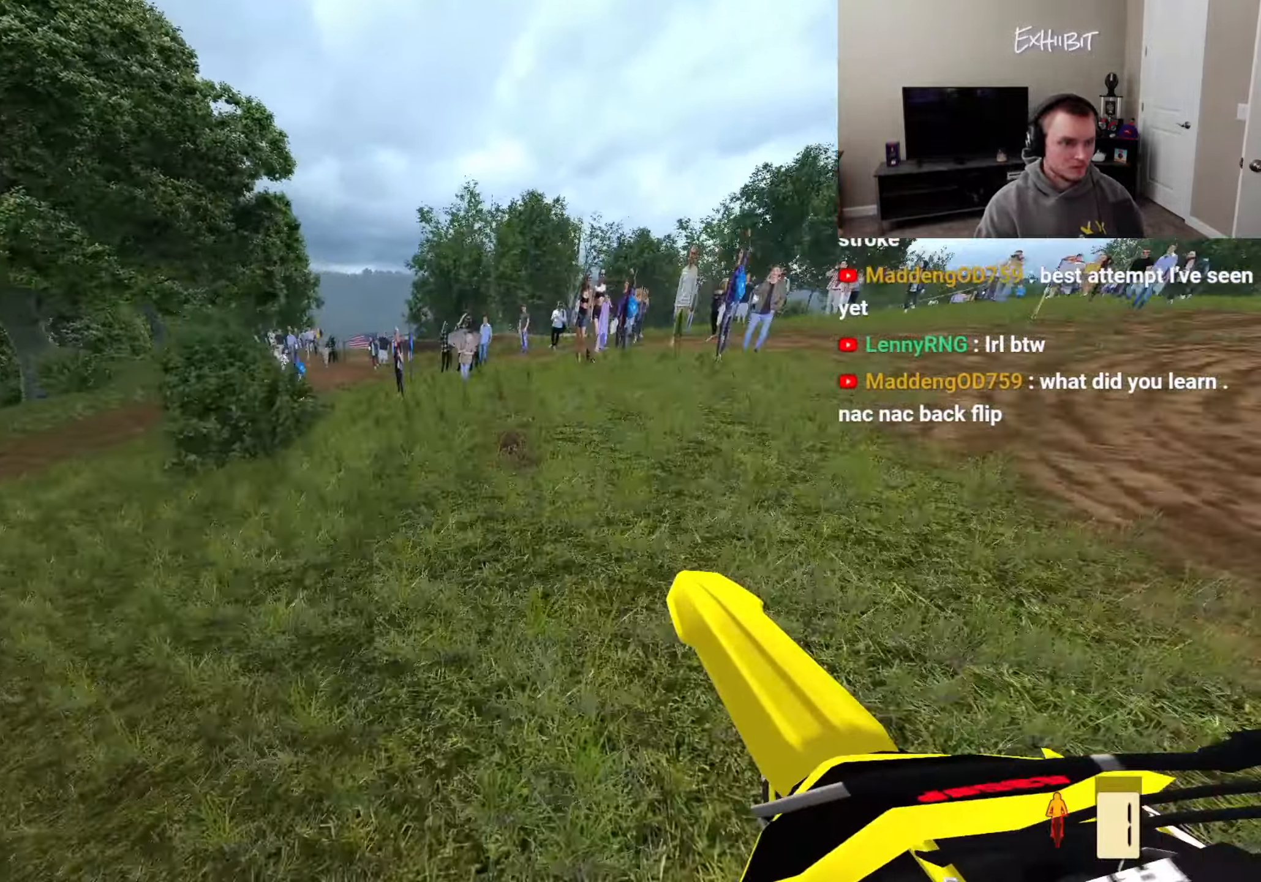
{"buttons": ["R2"], "left_stick": "center", "right_stick": "up", "events": [[117, "R2", "up"], [167, "right_stick", "right"], [417, "R2", "down"], [433, "left_stick", "center"], [467, "right_stick", "up"]]}
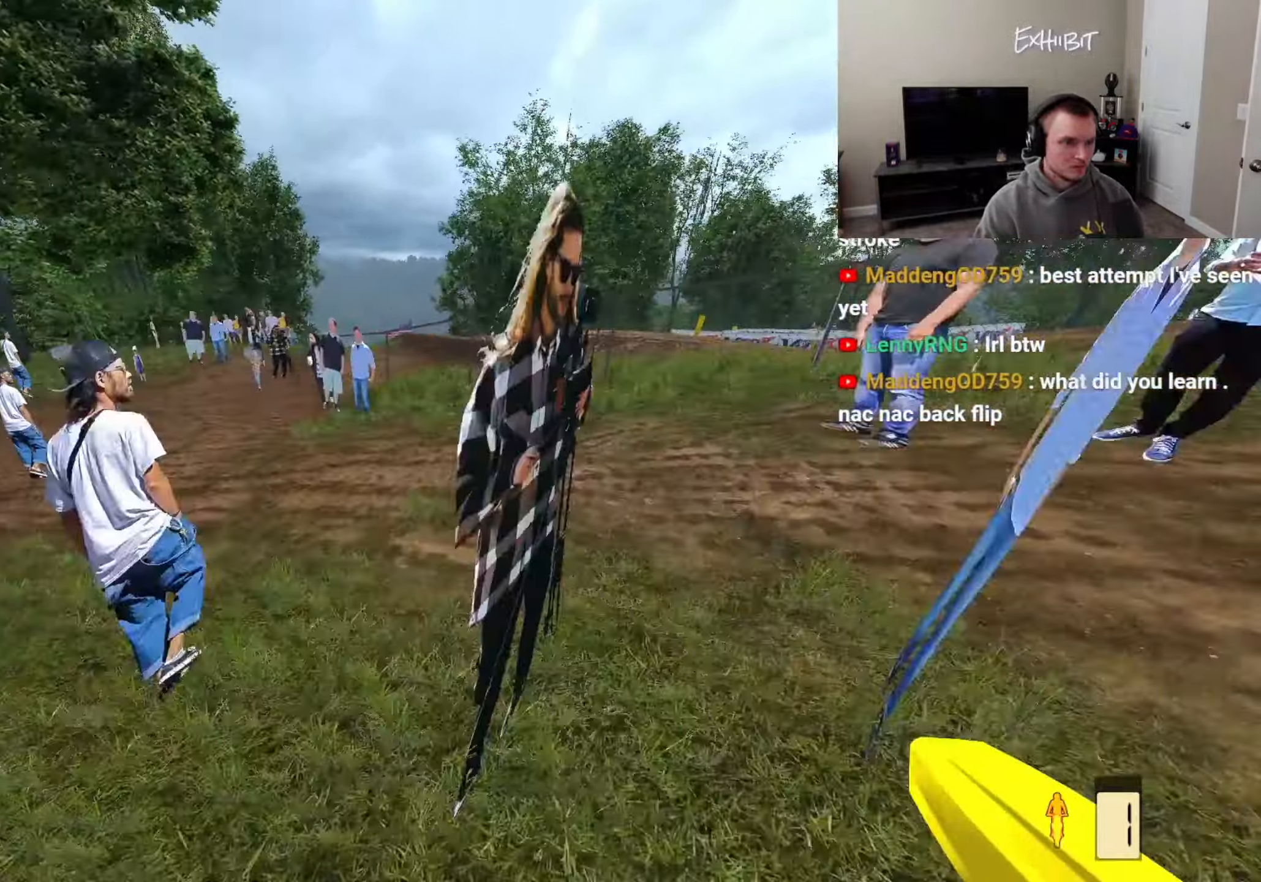
{"buttons": ["R2"], "left_stick": "center", "right_stick": "center", "events": [[100, "left_stick", "left"], [117, "right_stick", "up-left"], [200, "R3", "down"], [283, "R3", "up"], [400, "left_stick", "center"], [417, "right_stick", "center"]]}
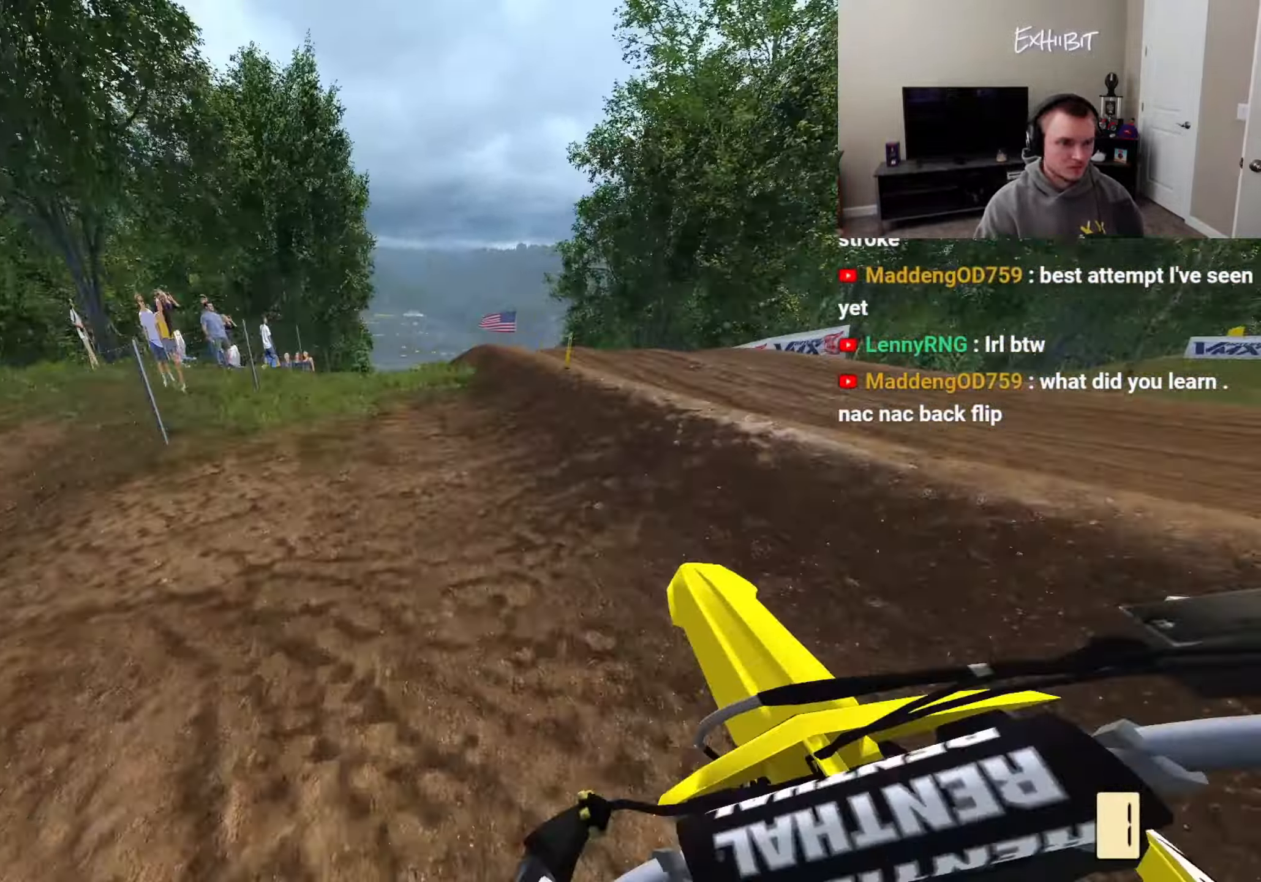
{"buttons": [], "left_stick": "center", "right_stick": "up-left", "events": [[17, "left_stick", "right"], [100, "R3", "down"], [117, "right_stick", "left"], [183, "left_stick", "center"], [250, "R3", "up"], [250, "right_stick", "up-left"], [500, "R2", "up"]]}
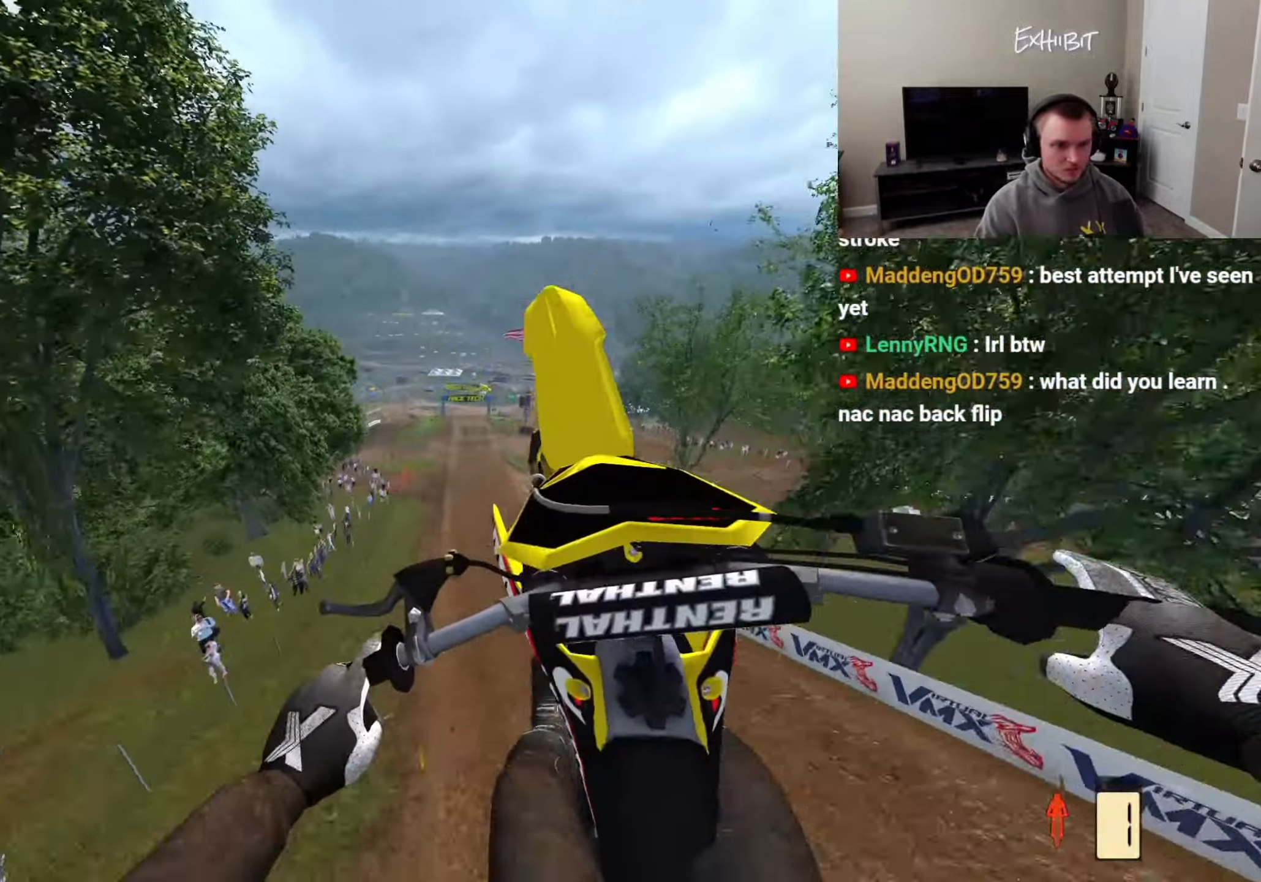
{"buttons": ["R2"], "left_stick": "center", "right_stick": "up-left", "events": [[117, "L2", "down"], [400, "L2", "up"], [500, "R2", "down"]]}
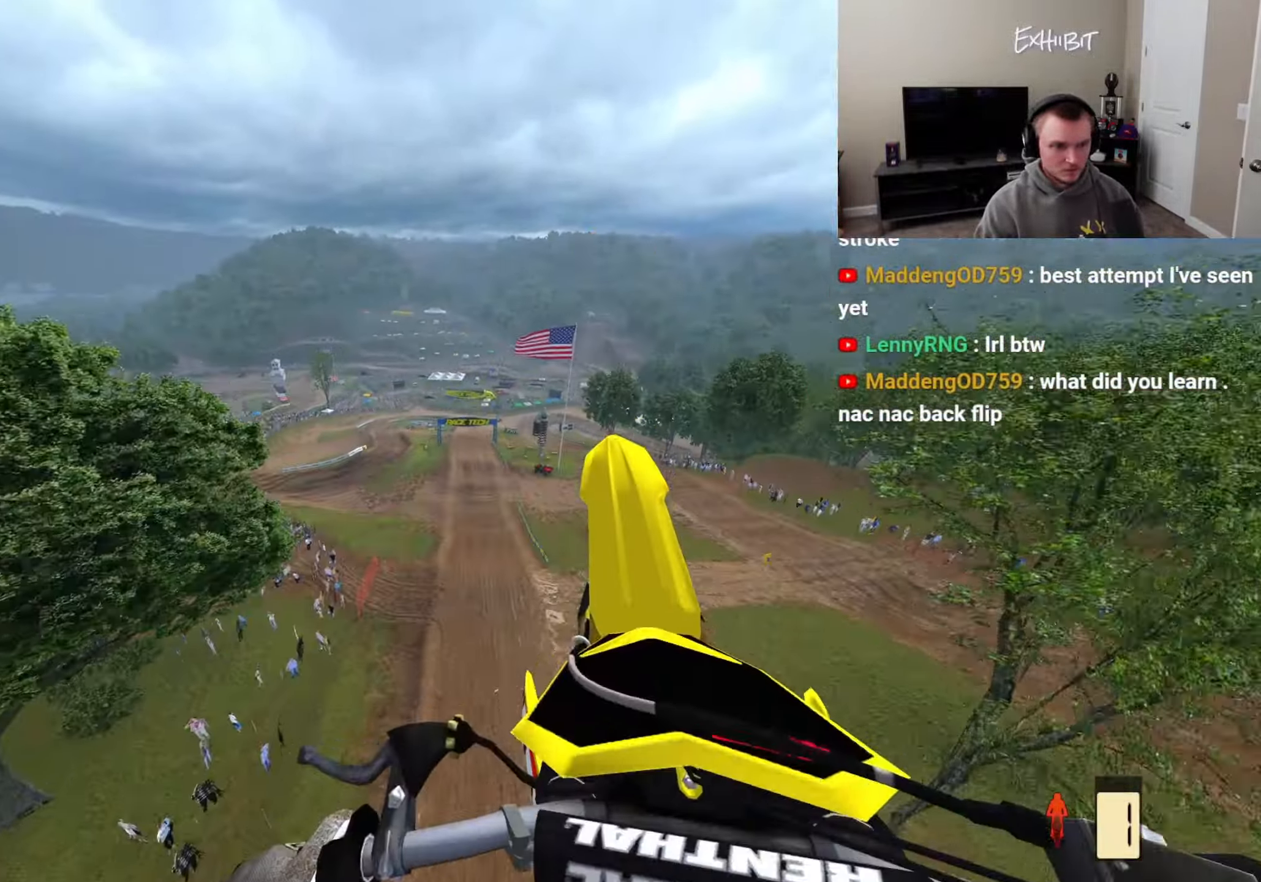
{"buttons": ["L2"], "left_stick": "left", "right_stick": "up-left", "events": [[200, "left_stick", "left"], [233, "R2", "up"], [400, "L2", "down"]]}
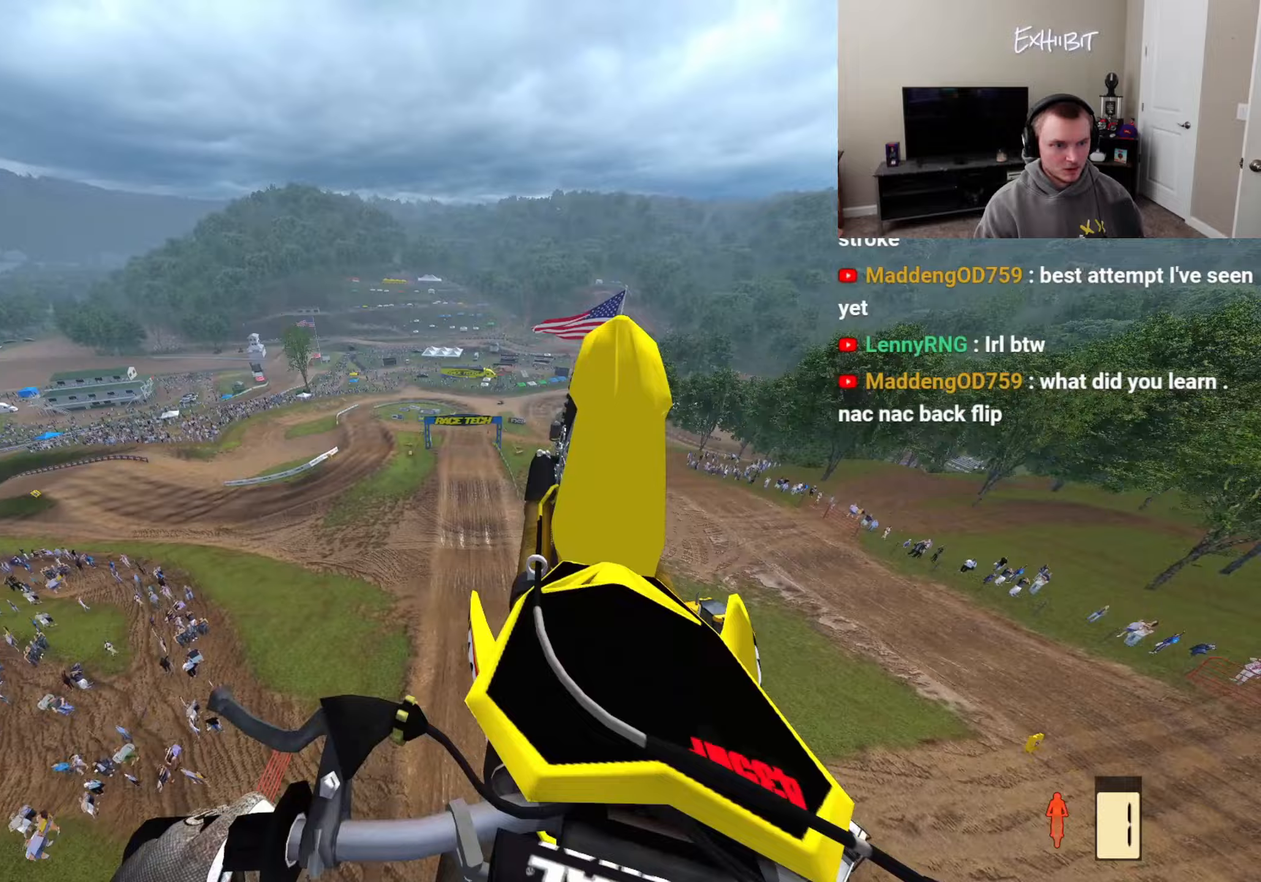
{"buttons": [], "left_stick": "left", "right_stick": "up-left", "events": [[50, "left_stick", "center"], [67, "L2", "up"], [250, "R2", "down"], [433, "left_stick", "left"], [500, "R2", "up"]]}
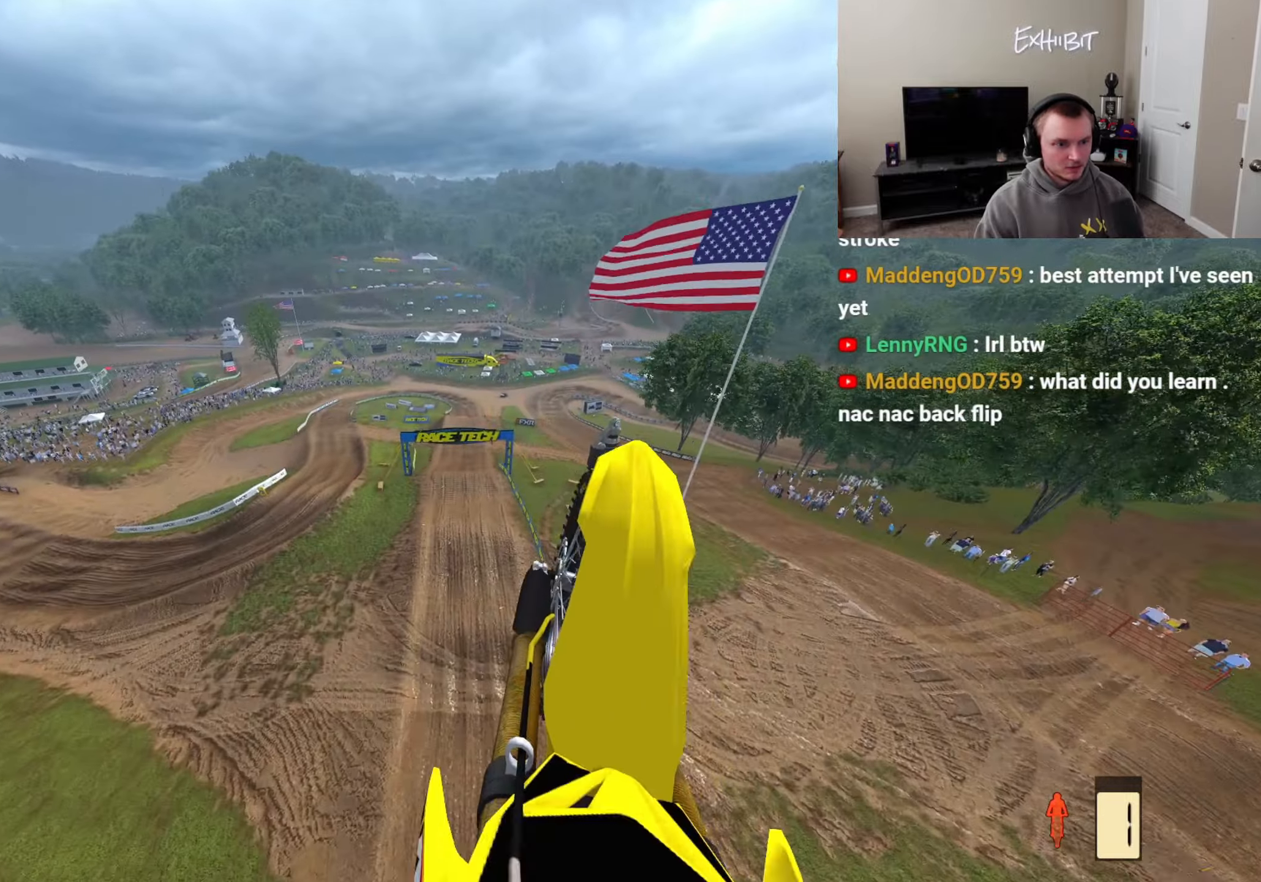
{"buttons": [], "left_stick": "center", "right_stick": "up-left", "events": [[83, "left_stick", "center"], [117, "L2", "down"], [333, "L2", "up"]]}
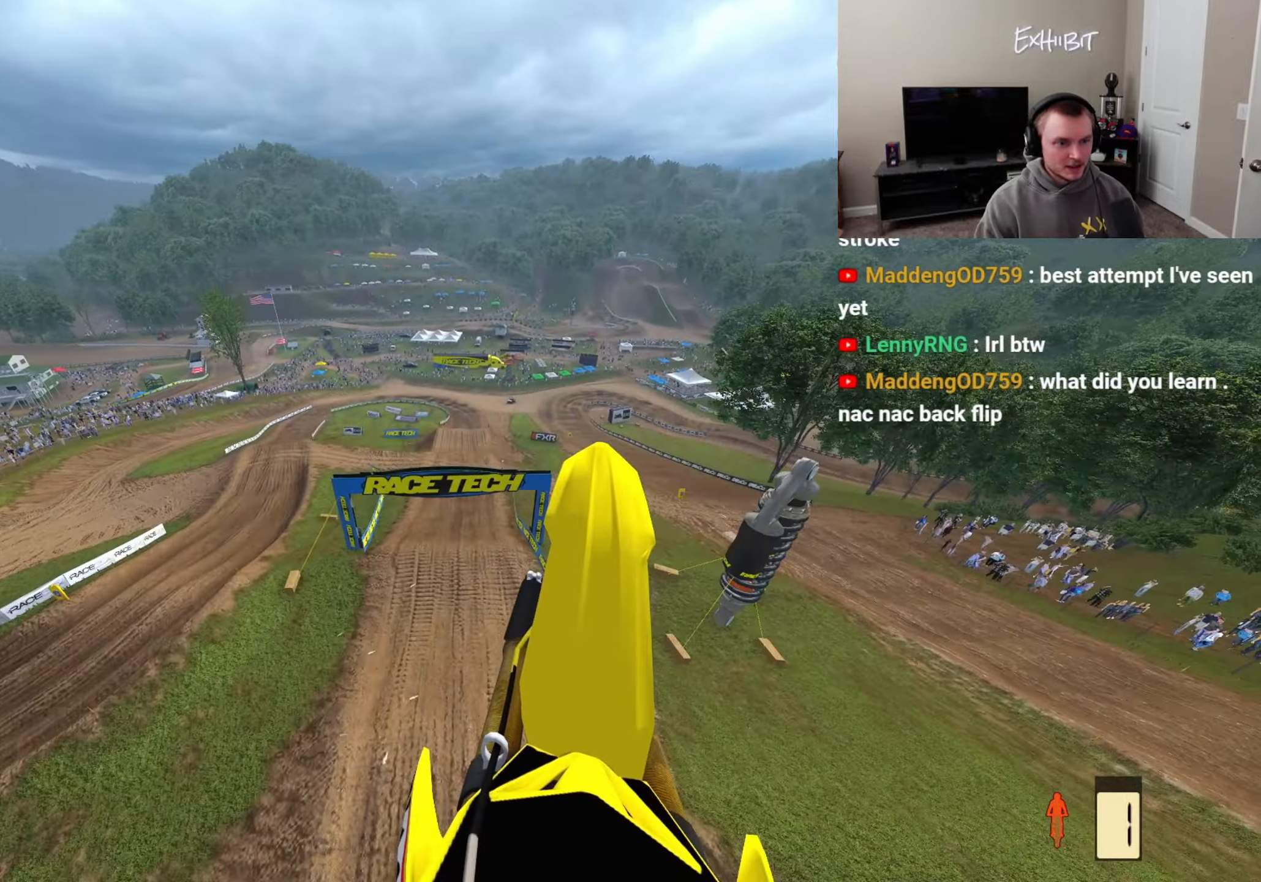
{"buttons": [], "left_stick": "center", "right_stick": "up-left", "events": []}
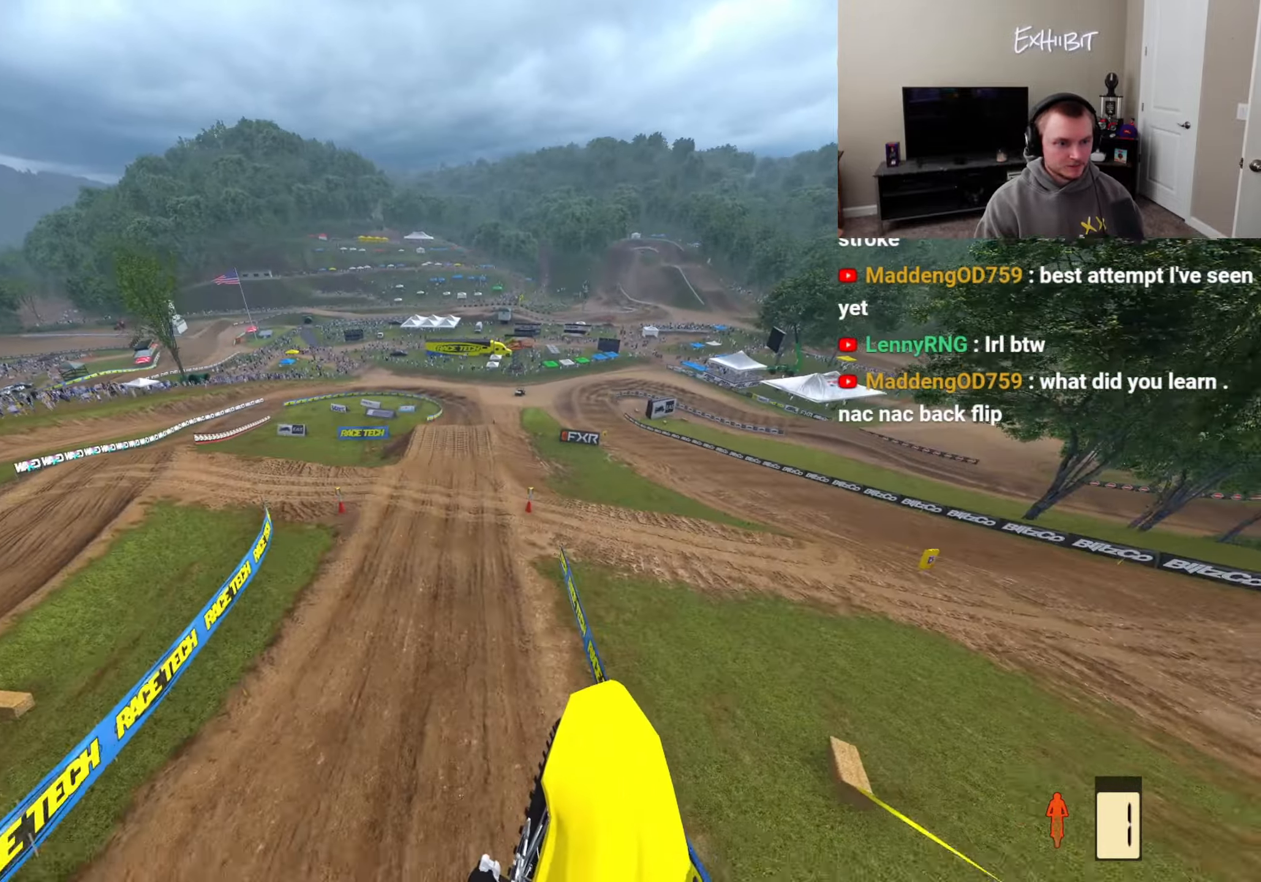
{"buttons": ["R2"], "left_stick": "center", "right_stick": "up", "events": [[300, "R2", "down"], [467, "right_stick", "up"]]}
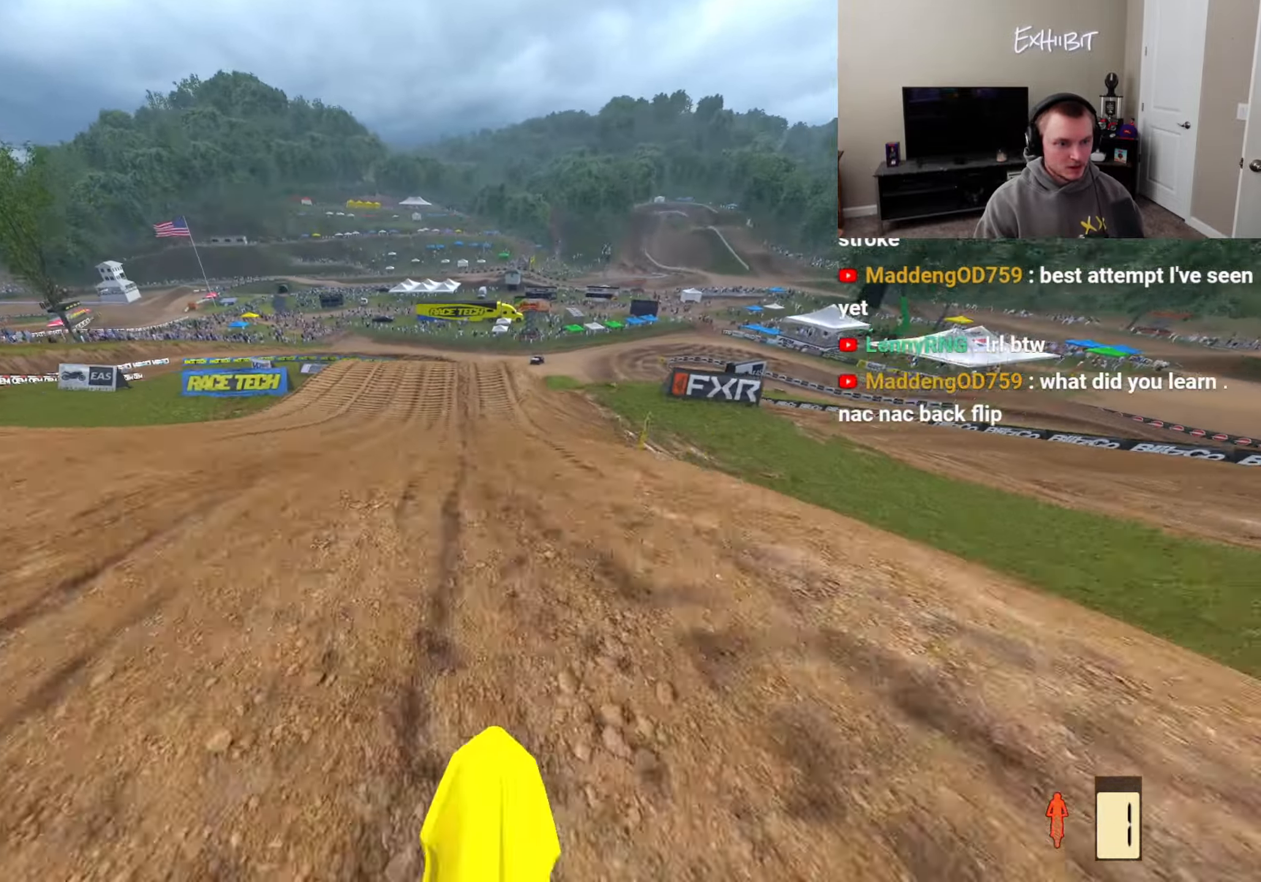
{"buttons": ["L2"], "left_stick": "center", "right_stick": "up", "events": [[167, "R2", "up"], [300, "L2", "down"], [333, "right_stick", "center"], [483, "right_stick", "up"]]}
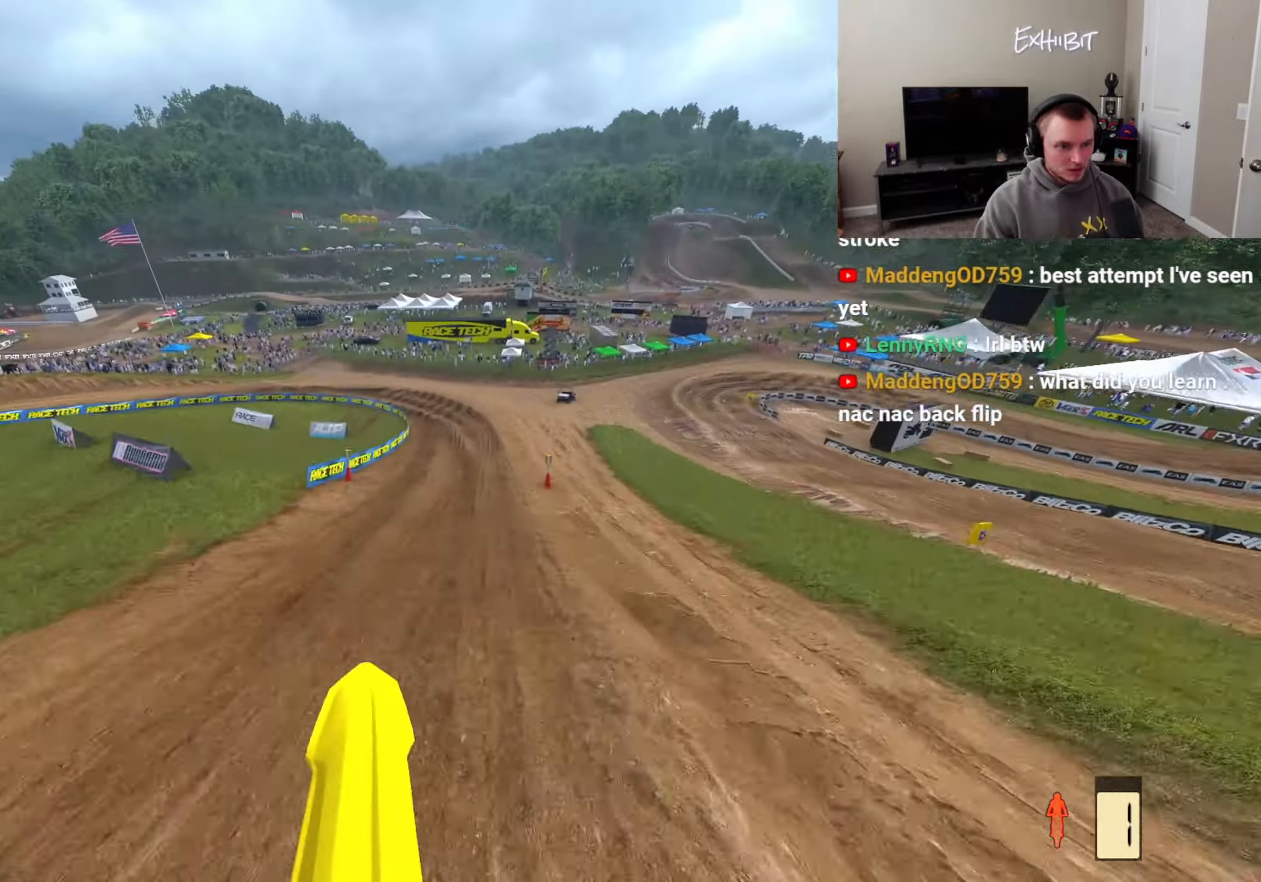
{"buttons": [], "left_stick": "down-left", "right_stick": "left", "events": [[50, "L2", "up"], [100, "R2", "down"], [267, "R2", "up"], [317, "right_stick", "center"], [333, "left_stick", "down-left"], [433, "right_stick", "left"]]}
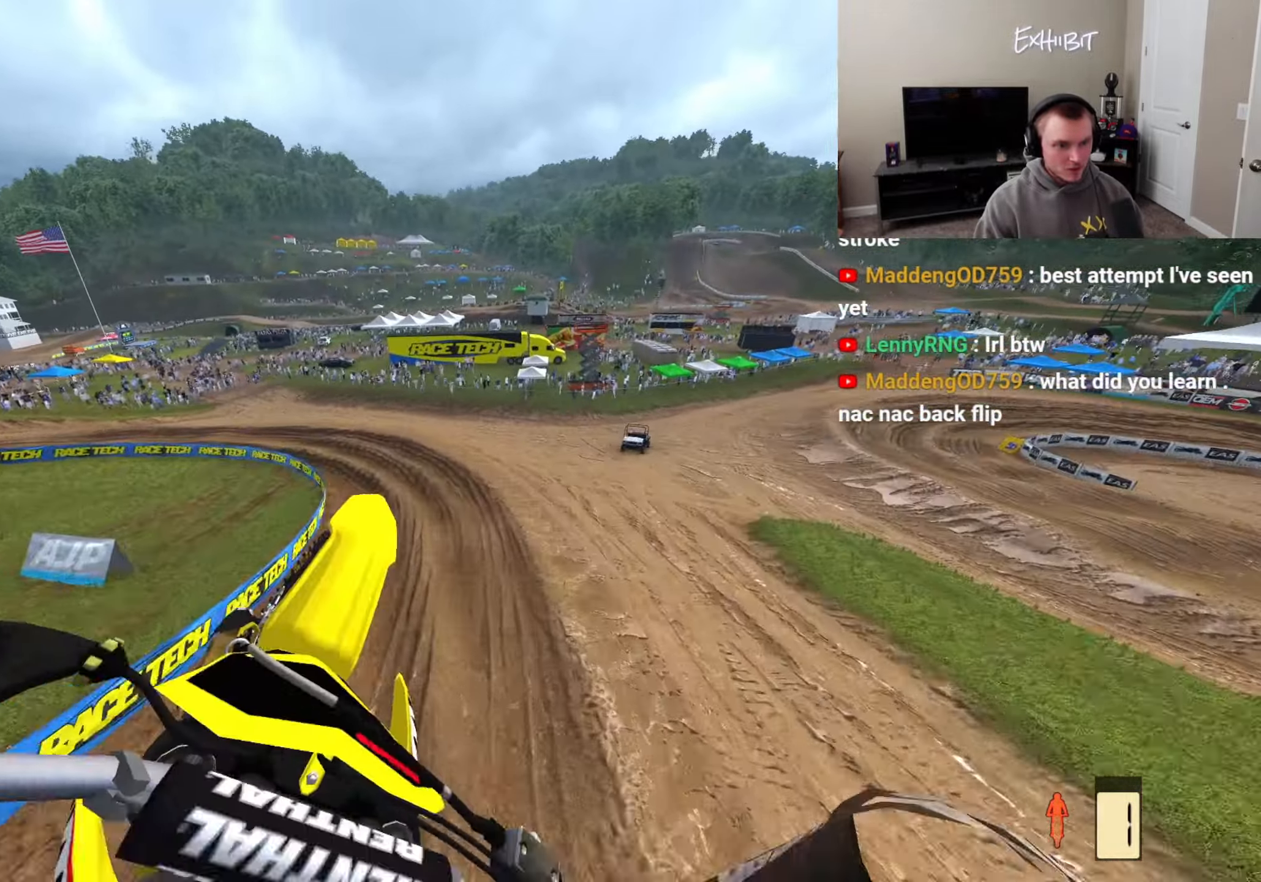
{"buttons": ["R2"], "left_stick": "down-left", "right_stick": "down-right", "events": [[183, "L2", "down"], [250, "right_stick", "center"], [317, "right_stick", "down-right"], [333, "L2", "up"], [433, "R2", "down"]]}
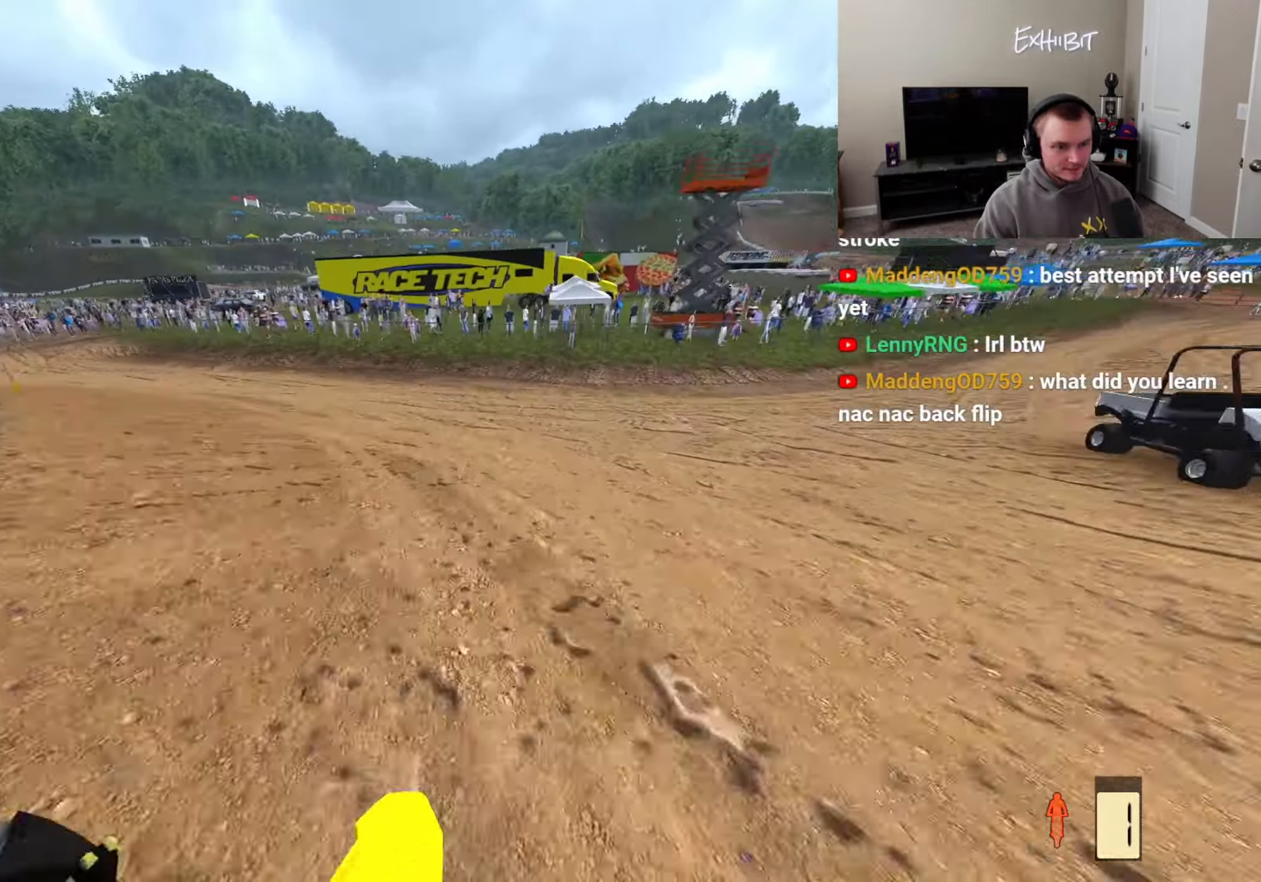
{"buttons": [], "left_stick": "center", "right_stick": "center", "events": [[50, "left_stick", "center"], [300, "right_stick", "center"], [350, "right_stick", "up"], [400, "R2", "up"], [433, "right_stick", "center"]]}
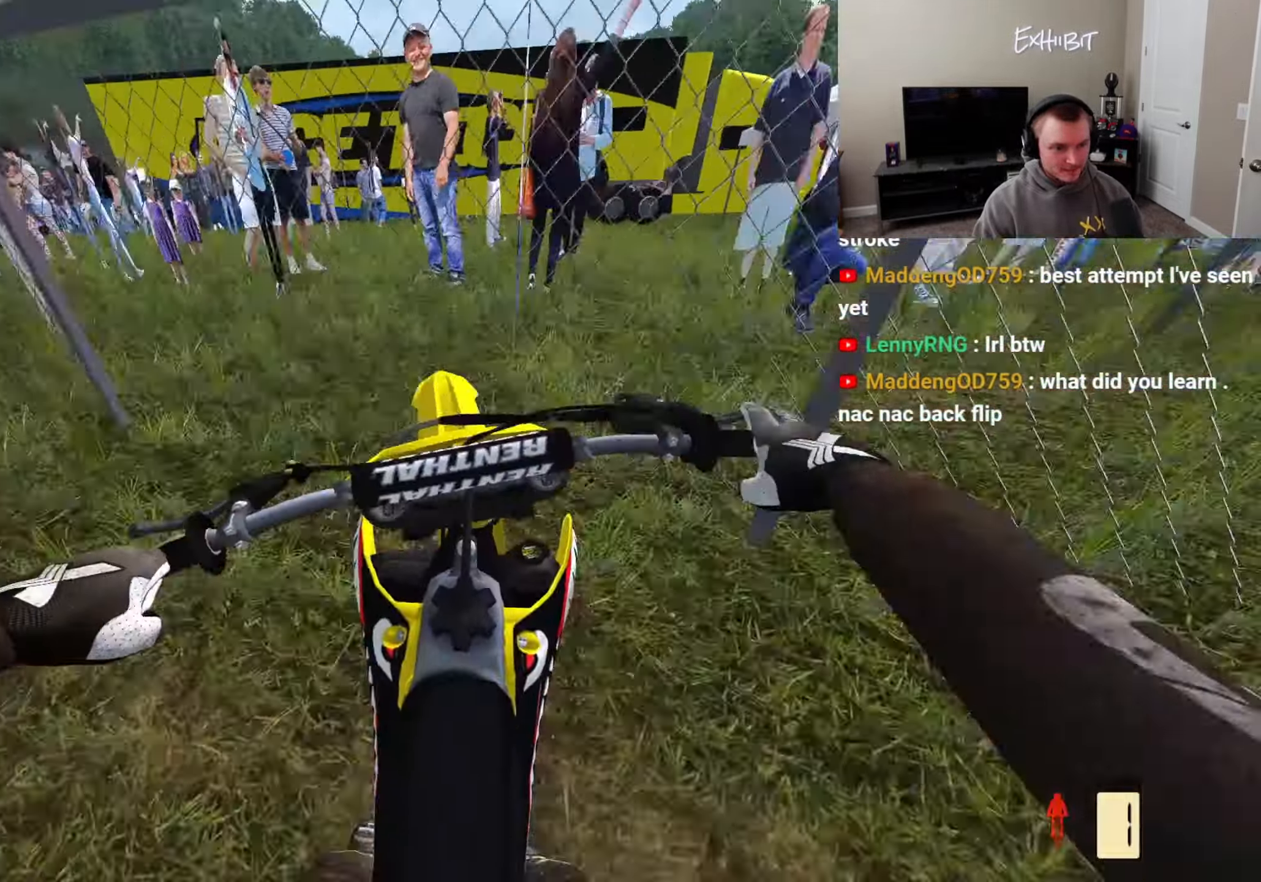
{"buttons": ["L2"], "left_stick": "center", "right_stick": "center", "events": [[67, "R2", "down"], [100, "right_stick", "down"], [317, "right_stick", "center"], [333, "R2", "up"], [467, "L2", "down"]]}
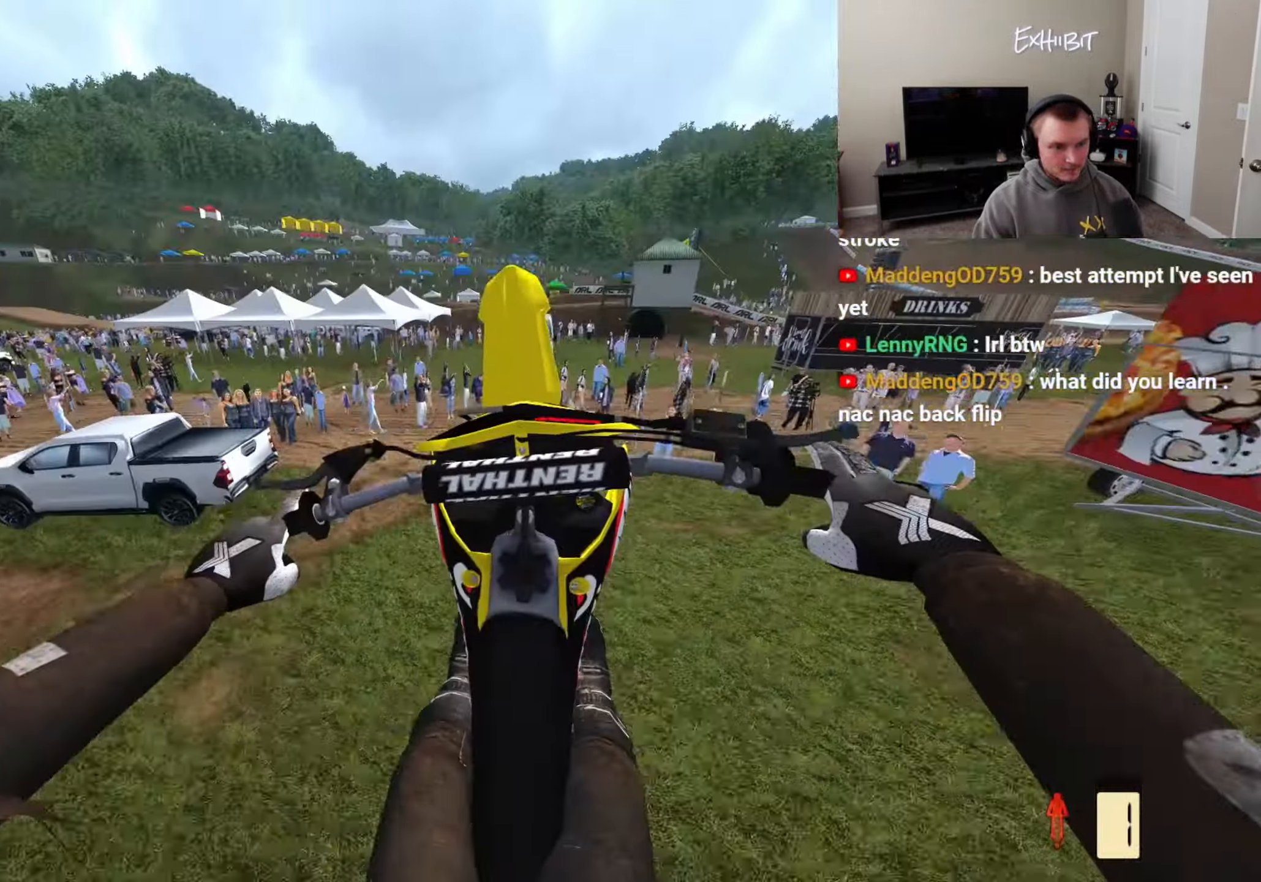
{"buttons": ["R2"], "left_stick": "center", "right_stick": "center", "events": [[117, "L2", "up"], [383, "R2", "down"]]}